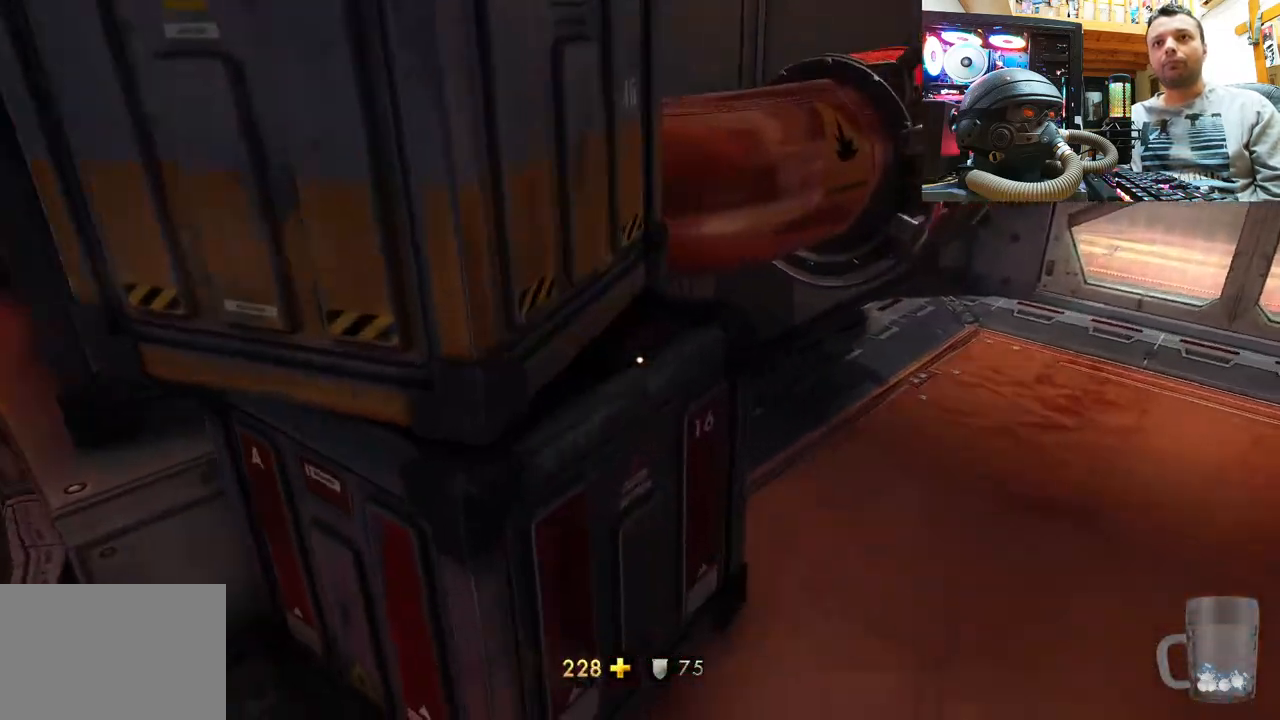
Gameplay with a controller (PlayStation layout); each line is a JSON object with the inputs held at the frame after it. "events" lists button and stick changes between this image and that frame as [ms after this image, input, new state], when the widget could be followed in between. Not read: R1.
{"buttons": [], "left_stick": "center", "right_stick": "down-right", "events": [[67, "right_stick", "left"], [317, "left_stick", "down-right"], [333, "right_stick", "center"], [400, "left_stick", "center"], [433, "right_stick", "down-right"]]}
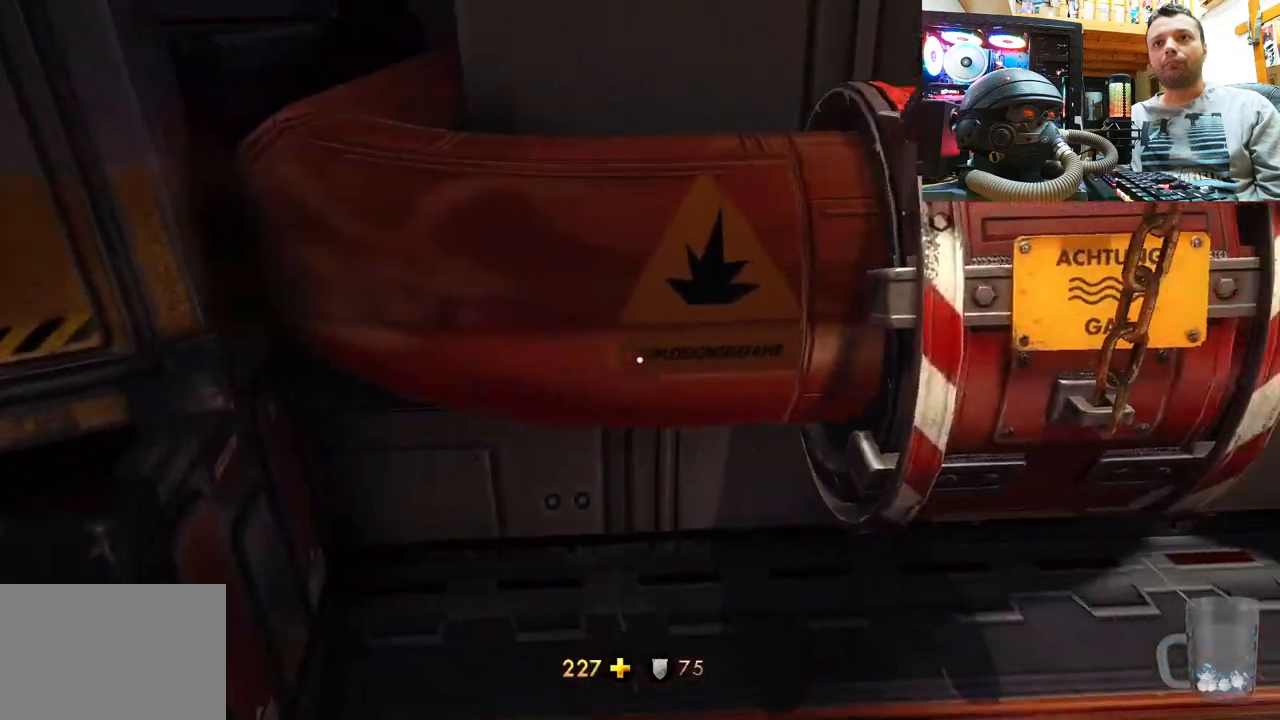
{"buttons": [], "left_stick": "center", "right_stick": "center", "events": [[33, "left_stick", "right"], [133, "left_stick", "up-right"], [183, "right_stick", "center"], [300, "left_stick", "center"]]}
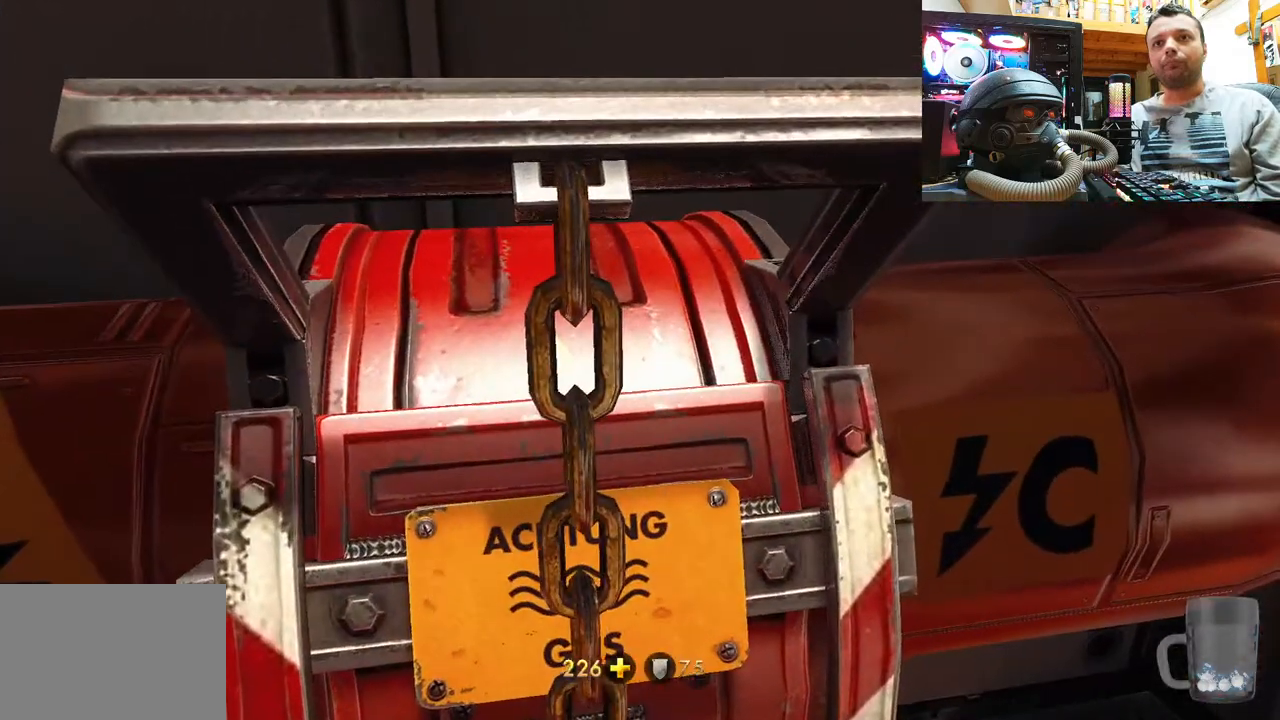
{"buttons": [], "left_stick": "center", "right_stick": "center", "events": [[67, "right_stick", "up-left"], [250, "left_stick", "down"], [417, "right_stick", "center"], [450, "left_stick", "center"]]}
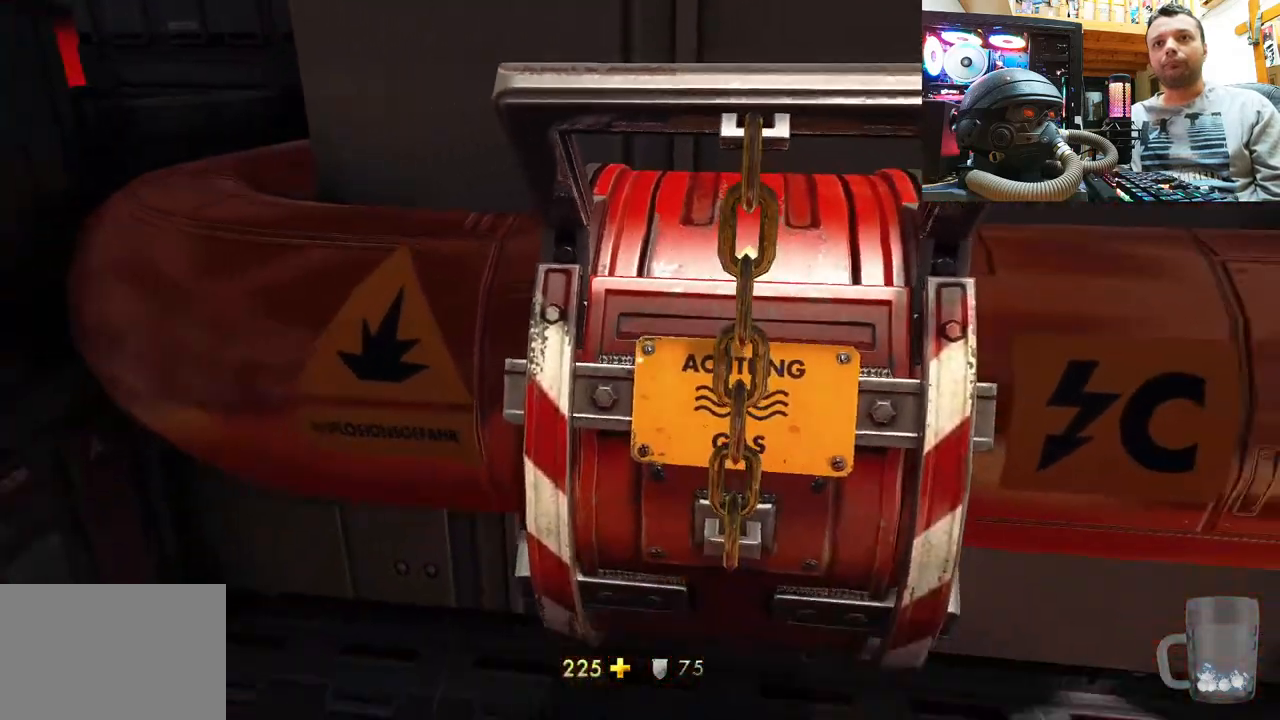
{"buttons": [], "left_stick": "center", "right_stick": "right", "events": [[183, "left_stick", "down"], [250, "right_stick", "left"], [433, "left_stick", "center"], [467, "right_stick", "right"]]}
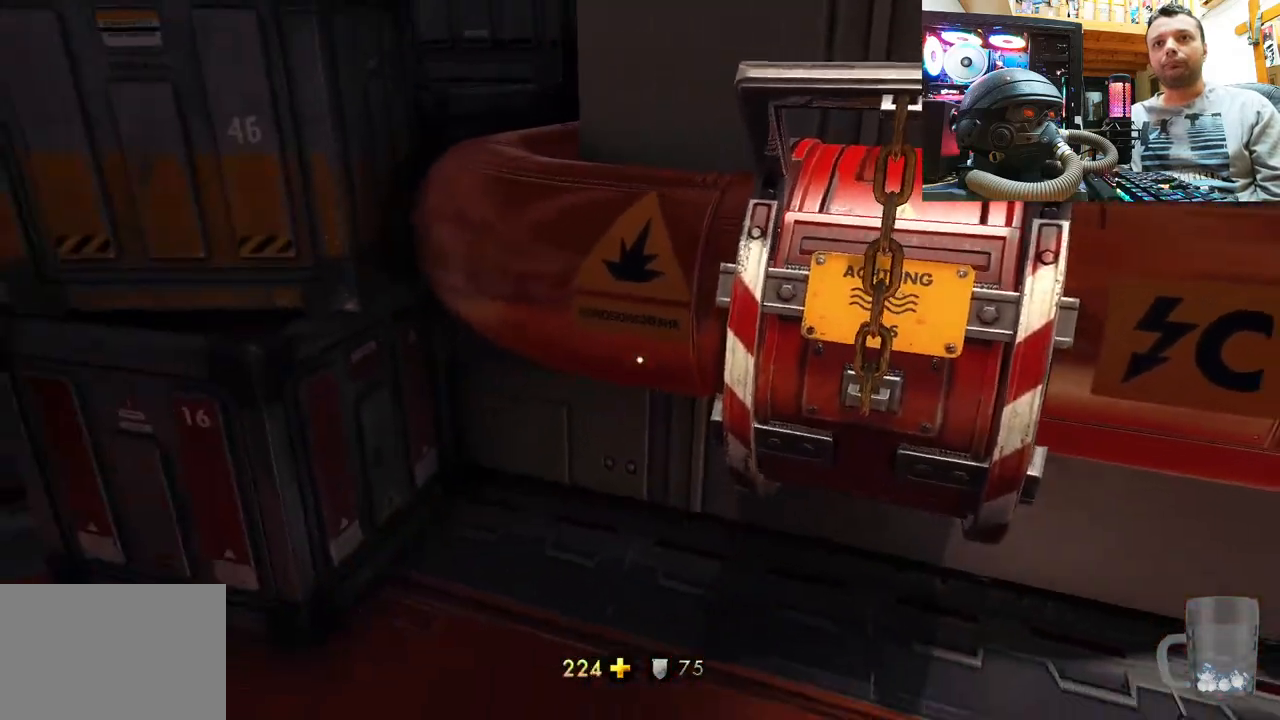
{"buttons": [], "left_stick": "center", "right_stick": "right", "events": [[50, "left_stick", "up-left"], [183, "left_stick", "down-left"], [483, "left_stick", "center"]]}
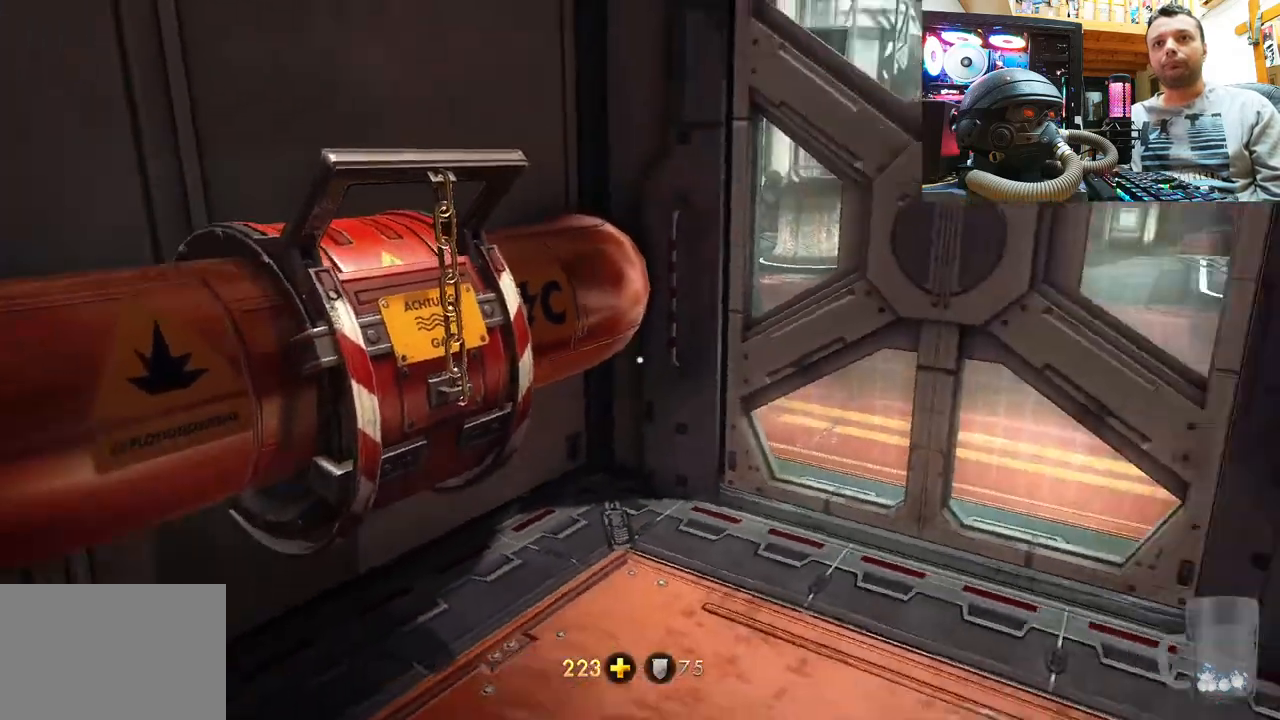
{"buttons": [], "left_stick": "up", "right_stick": "down-right", "events": [[33, "right_stick", "center"], [250, "left_stick", "up"], [283, "right_stick", "down-right"]]}
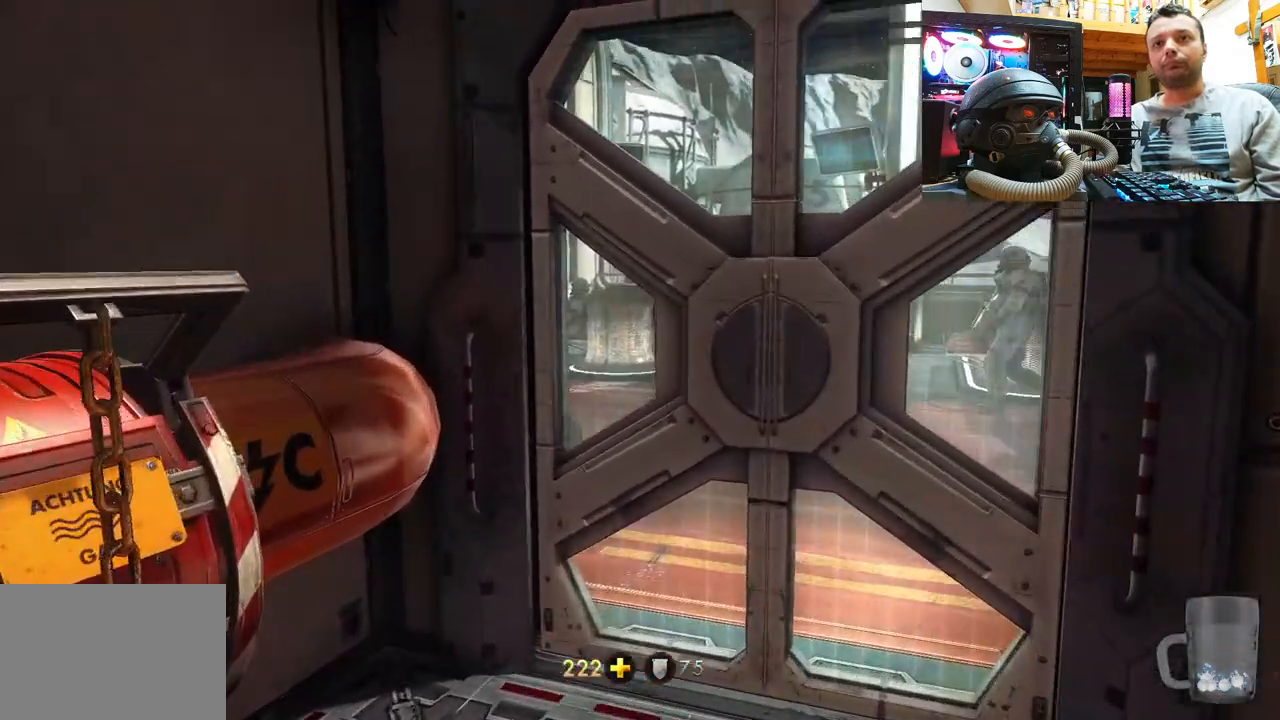
{"buttons": [], "left_stick": "center", "right_stick": "up-right", "events": [[17, "left_stick", "up-left"], [250, "right_stick", "up-right"], [283, "left_stick", "down-left"], [467, "left_stick", "center"]]}
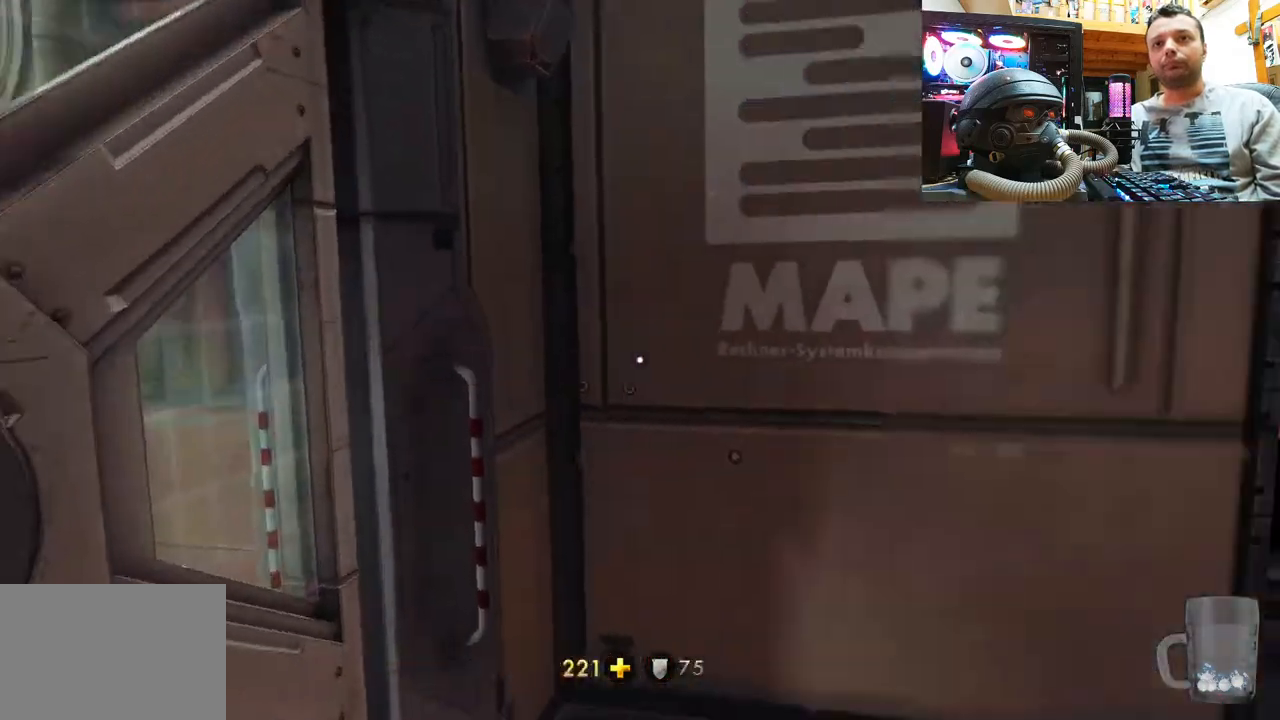
{"buttons": [], "left_stick": "up-right", "right_stick": "right", "events": [[150, "right_stick", "center"], [217, "left_stick", "up"], [400, "right_stick", "right"], [467, "left_stick", "up-right"]]}
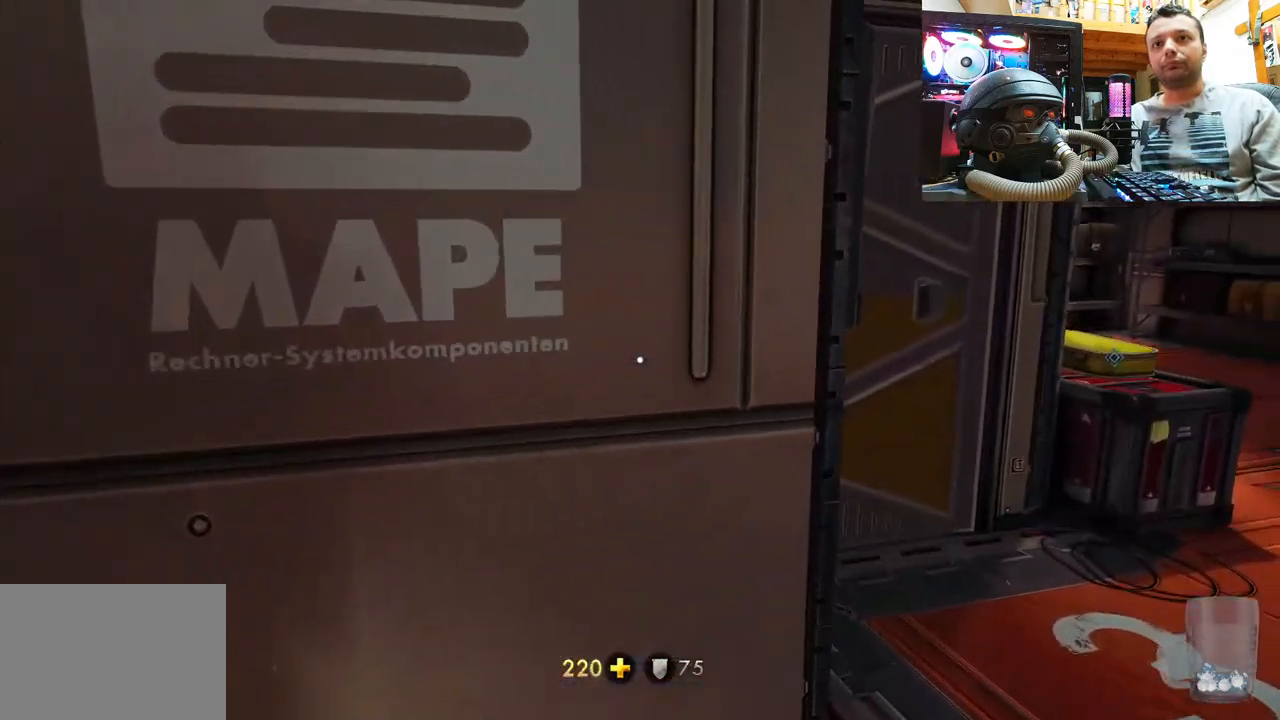
{"buttons": [], "left_stick": "center", "right_stick": "up-left", "events": [[117, "right_stick", "center"], [167, "right_stick", "up-left"], [283, "right_stick", "center"], [350, "left_stick", "up-left"], [417, "left_stick", "center"], [417, "right_stick", "up-left"]]}
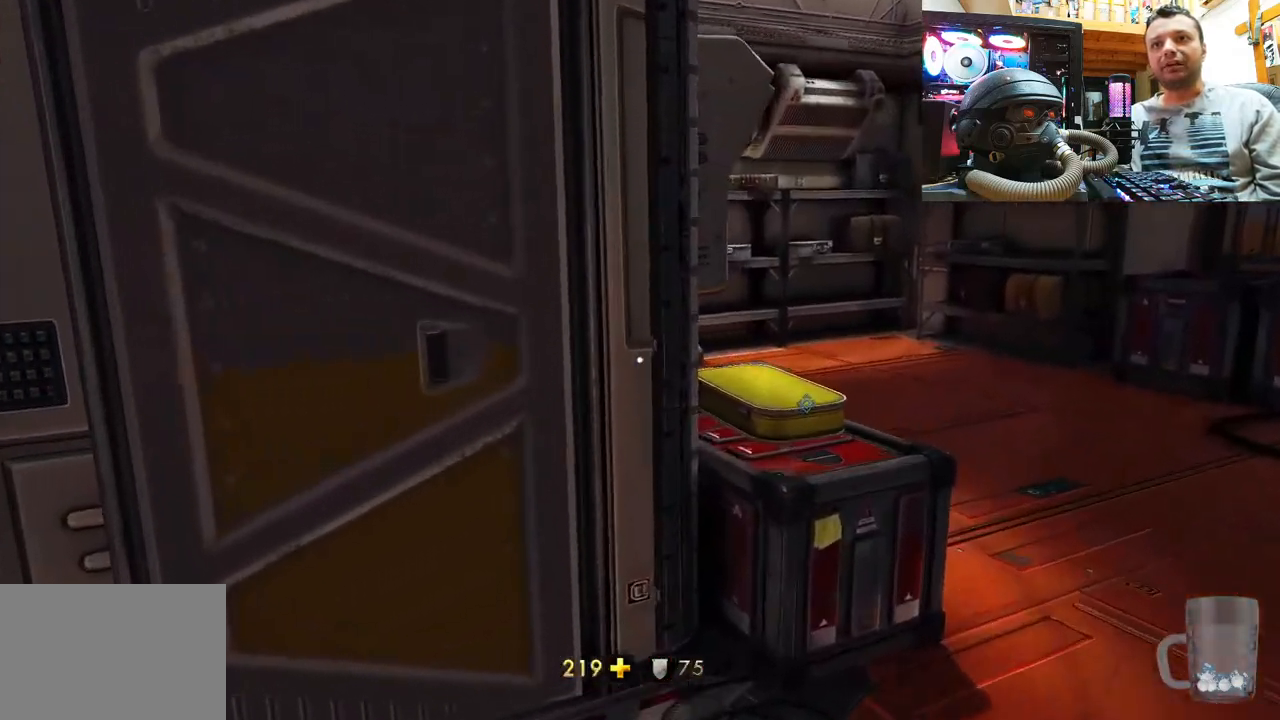
{"buttons": [], "left_stick": "right", "right_stick": "up", "events": [[150, "left_stick", "right"], [317, "right_stick", "center"], [383, "right_stick", "up"]]}
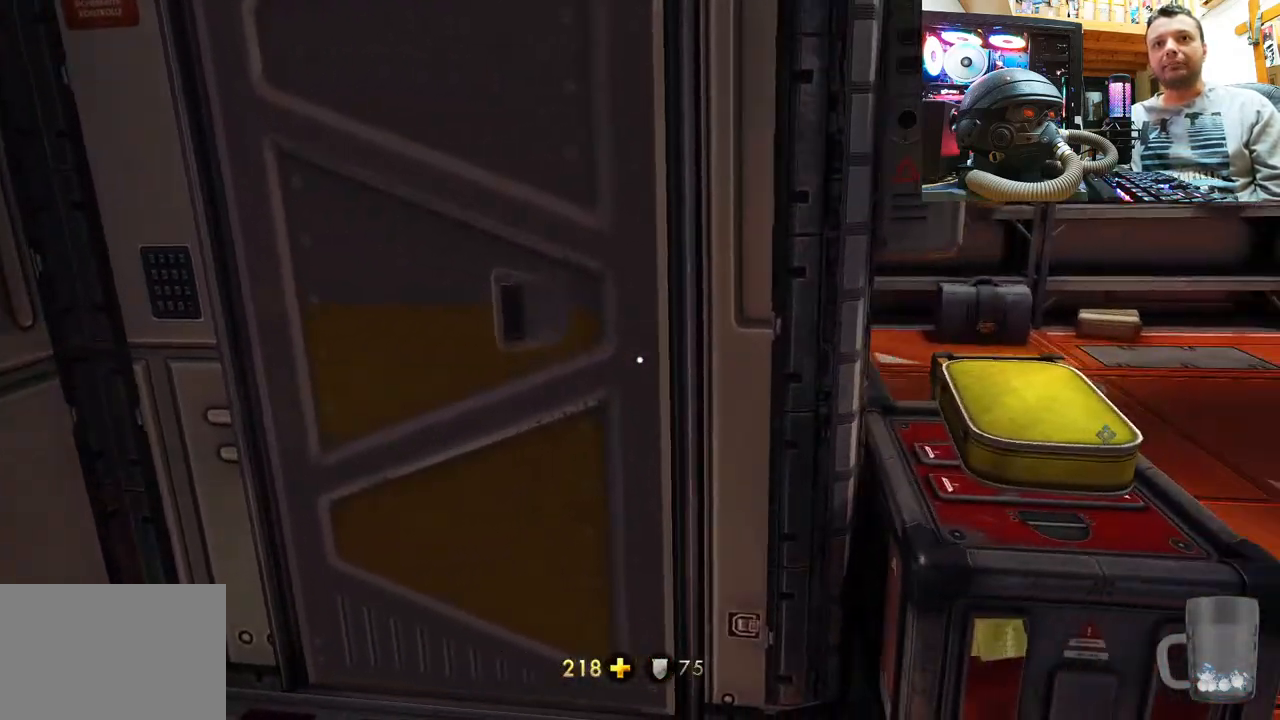
{"buttons": [], "left_stick": "up-right", "right_stick": "center", "events": [[133, "left_stick", "up"], [150, "right_stick", "up-left"], [200, "left_stick", "center"], [317, "left_stick", "up-right"], [367, "right_stick", "center"]]}
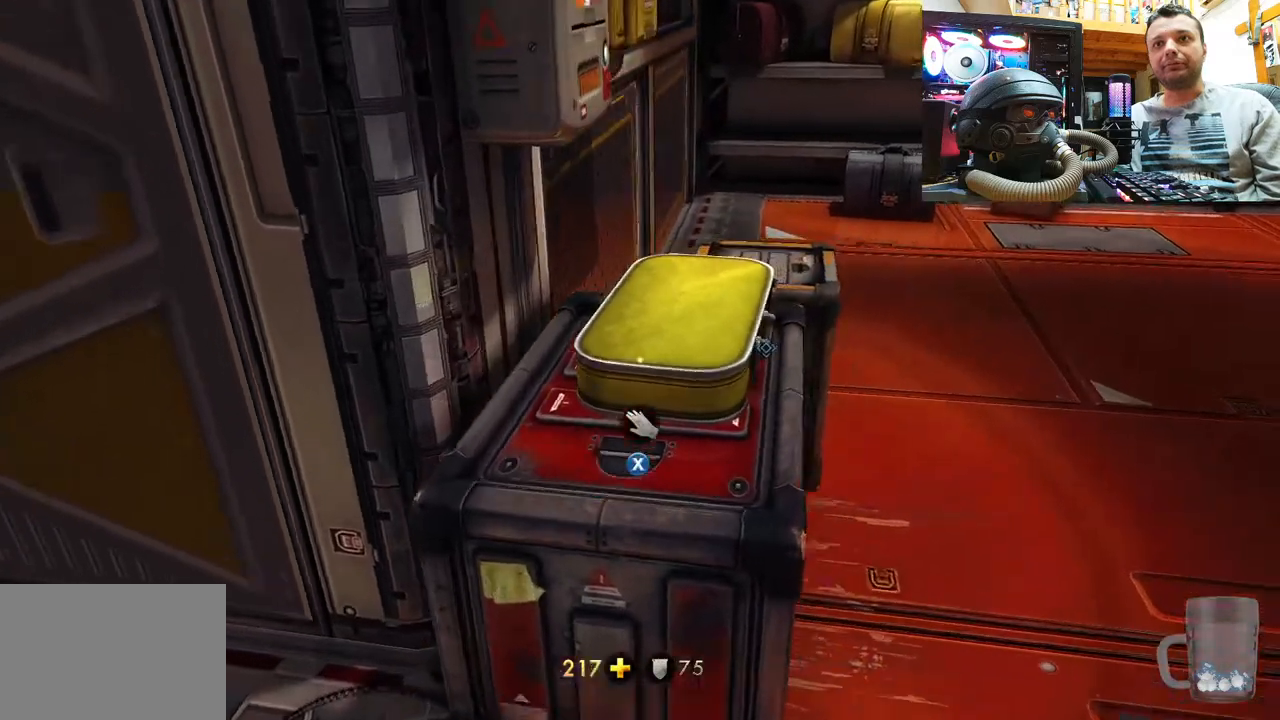
{"buttons": [], "left_stick": "right", "right_stick": "up-left", "events": [[17, "left_stick", "center"], [17, "right_stick", "up-left"], [433, "left_stick", "right"]]}
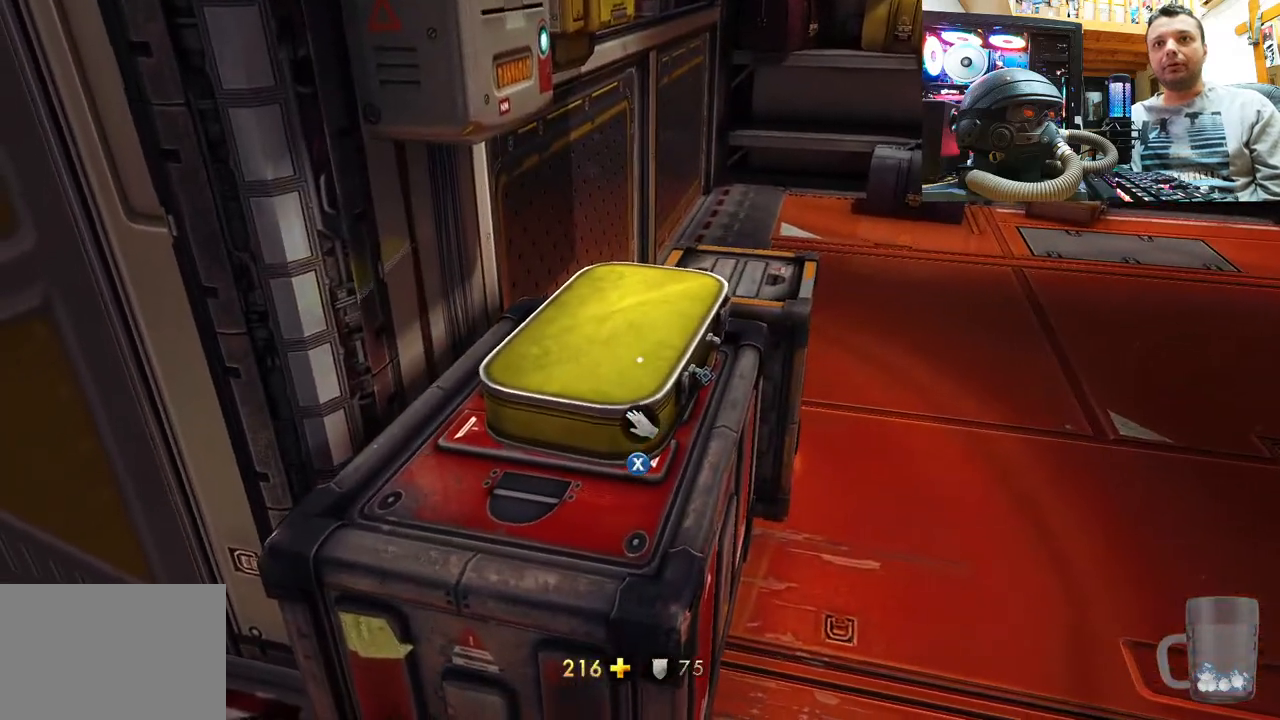
{"buttons": [], "left_stick": "up-right", "right_stick": "down-left", "events": [[150, "right_stick", "left"], [217, "left_stick", "up-right"], [367, "right_stick", "down-left"]]}
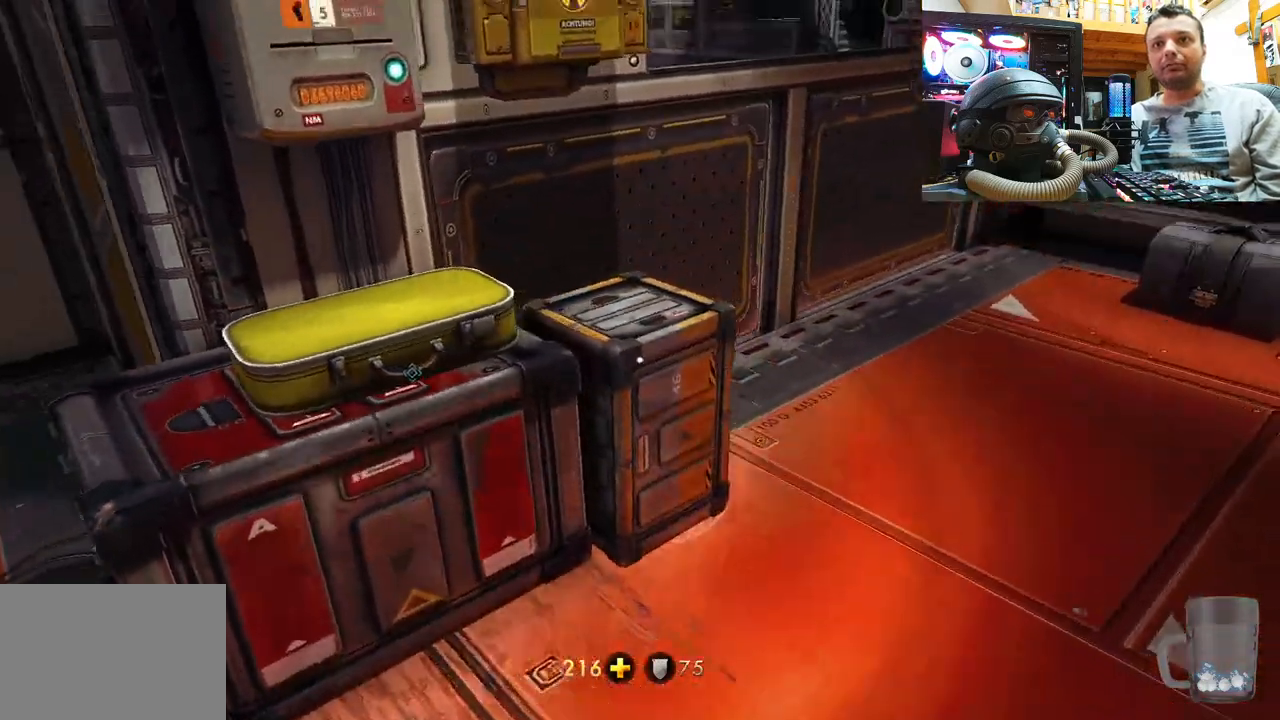
{"buttons": [], "left_stick": "up-right", "right_stick": "down-left", "events": [[100, "right_stick", "left"], [167, "left_stick", "center"], [333, "left_stick", "up-right"], [333, "right_stick", "down-left"]]}
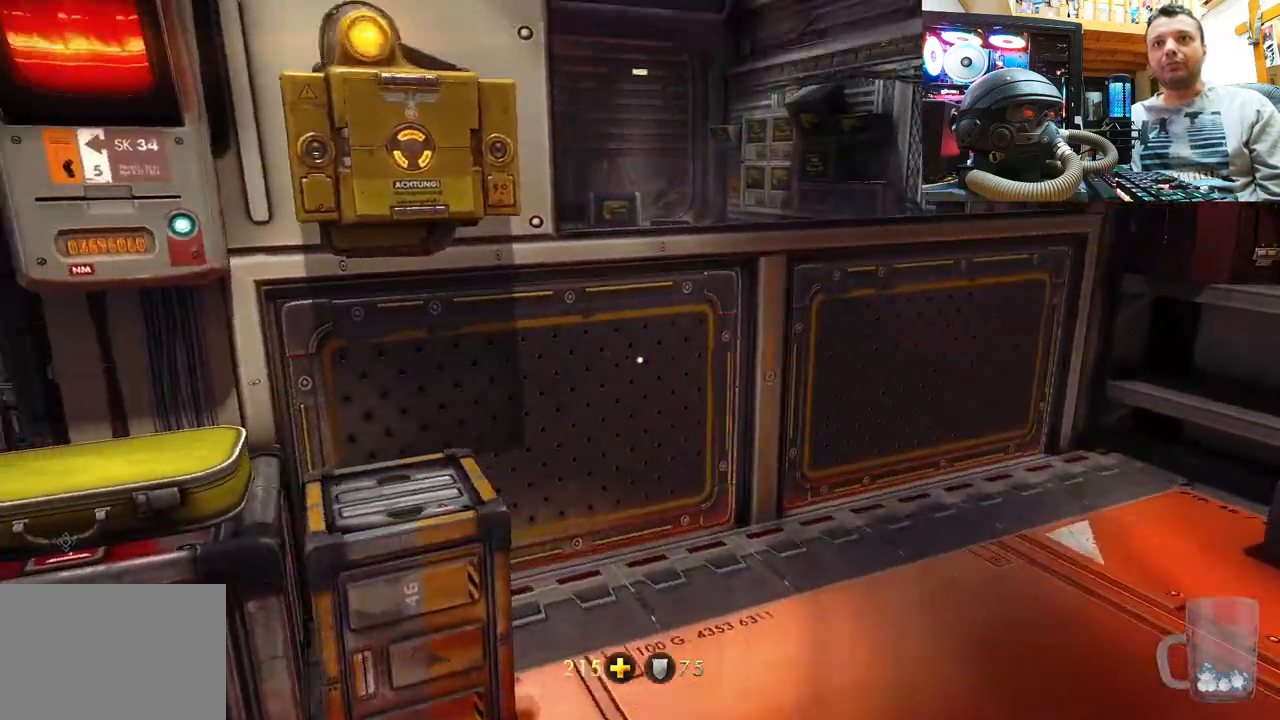
{"buttons": [], "left_stick": "center", "right_stick": "center", "events": [[100, "left_stick", "up-left"], [183, "right_stick", "up-left"], [200, "left_stick", "center"], [317, "left_stick", "down-left"], [317, "right_stick", "left"], [467, "right_stick", "center"], [500, "left_stick", "center"]]}
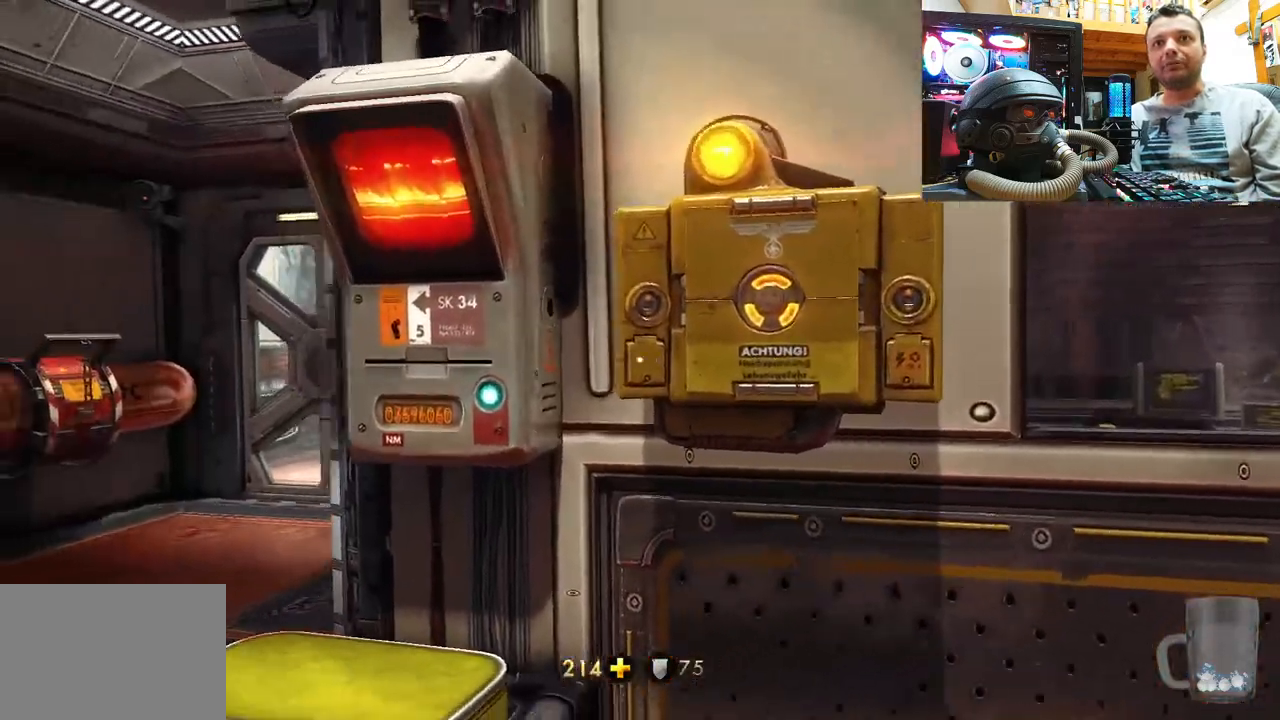
{"buttons": [], "left_stick": "up-right", "right_stick": "up-right", "events": [[267, "right_stick", "up-right"], [300, "left_stick", "down-right"], [500, "left_stick", "up-right"]]}
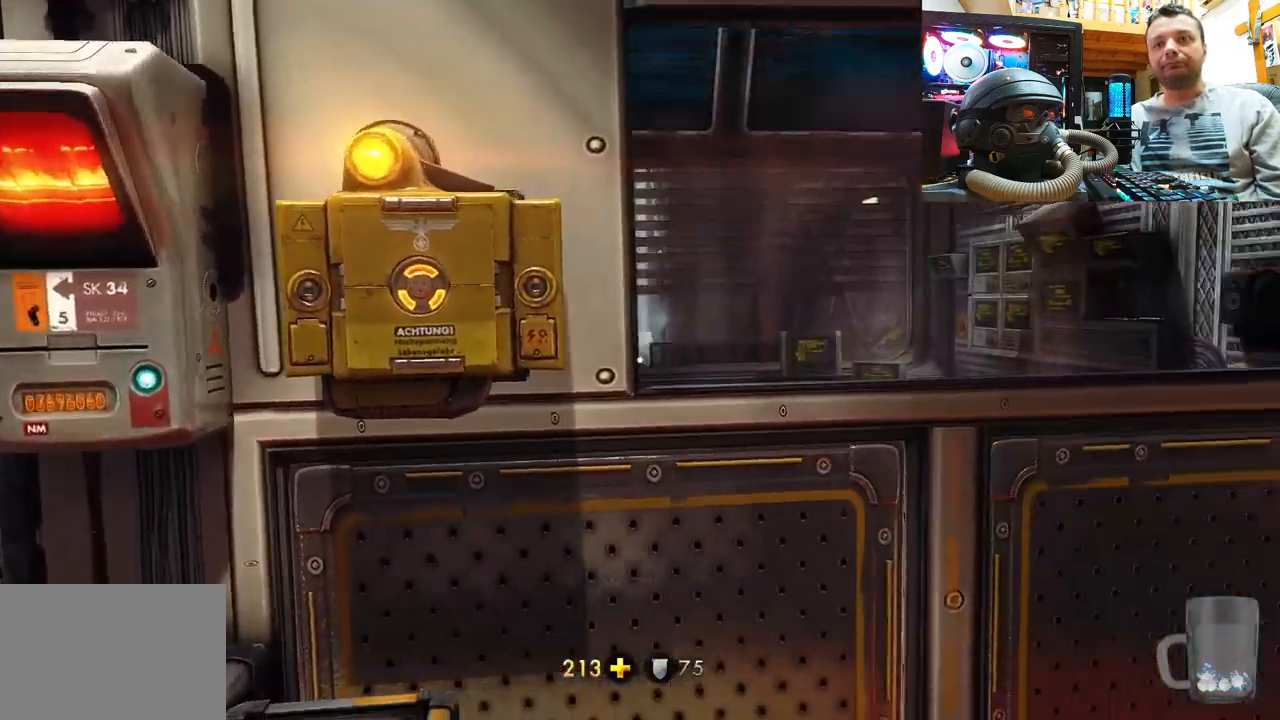
{"buttons": [], "left_stick": "up", "right_stick": "up-right", "events": [[117, "left_stick", "center"], [483, "left_stick", "up"]]}
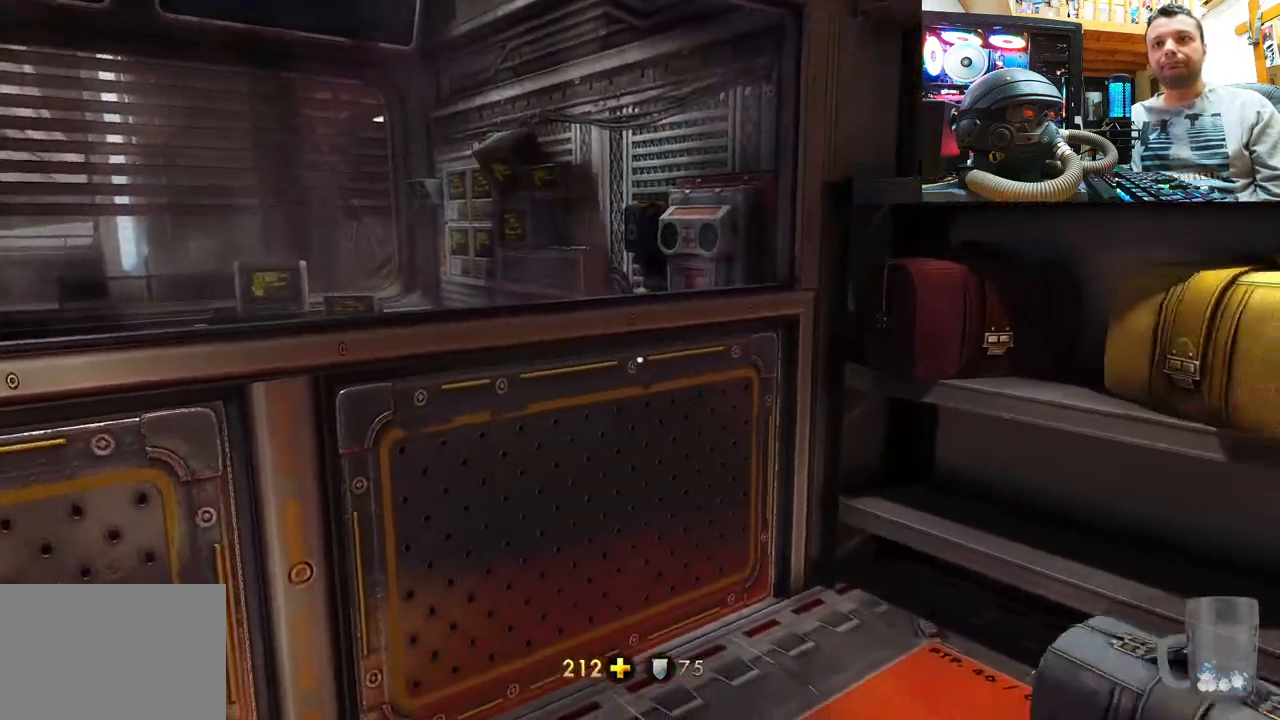
{"buttons": [], "left_stick": "up", "right_stick": "up-left", "events": [[100, "right_stick", "up-left"], [317, "left_stick", "center"], [500, "left_stick", "up"]]}
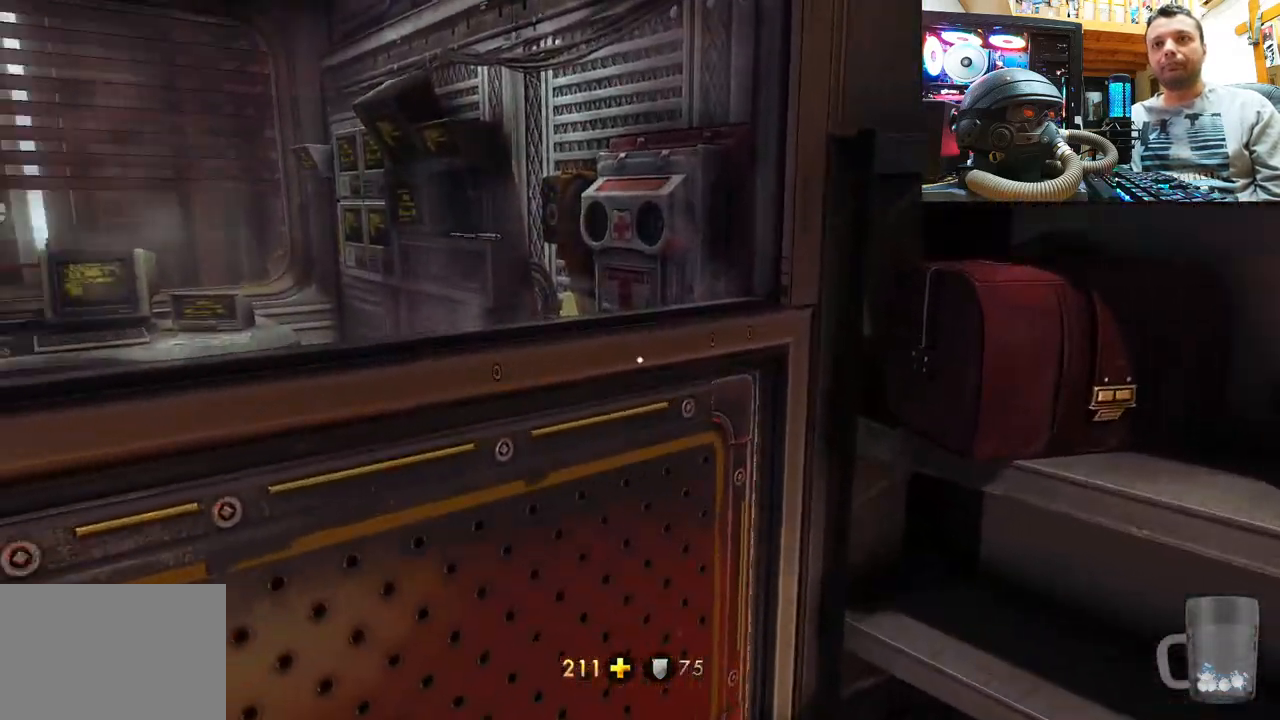
{"buttons": [], "left_stick": "center", "right_stick": "center", "events": [[117, "right_stick", "left"], [267, "right_stick", "center"], [367, "left_stick", "center"]]}
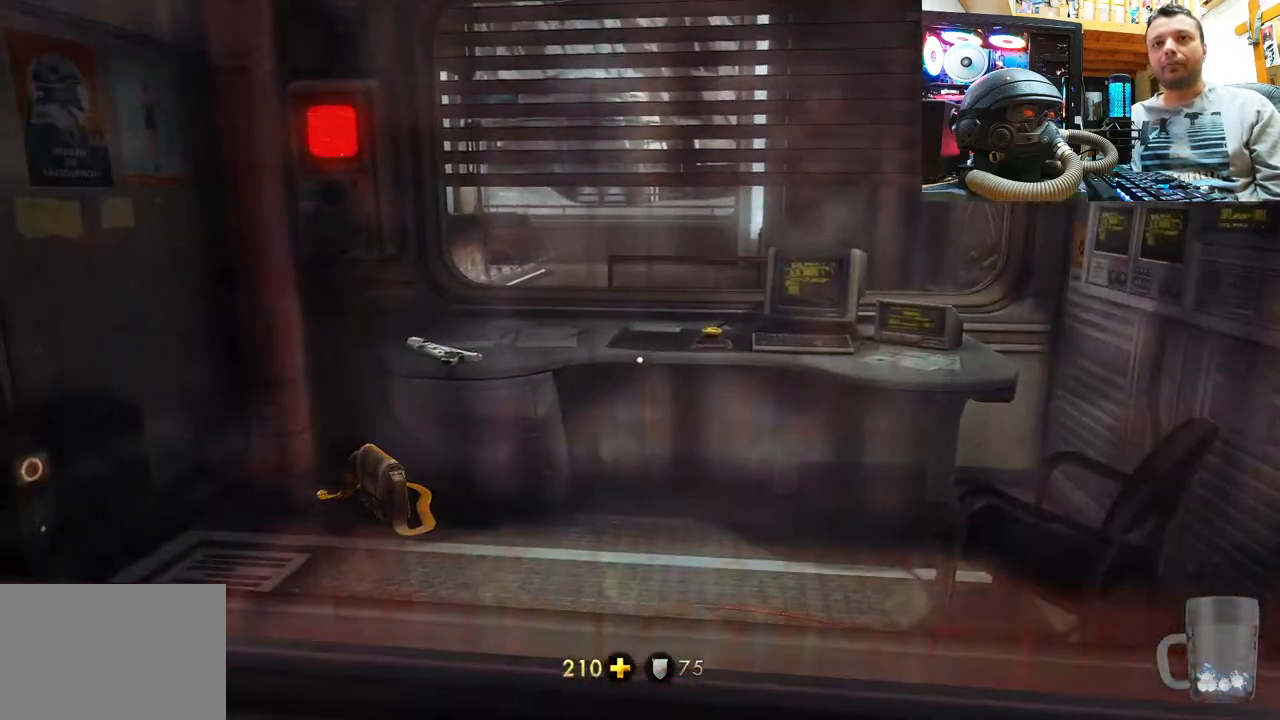
{"buttons": [], "left_stick": "down", "right_stick": "right", "events": [[333, "right_stick", "right"], [433, "left_stick", "down"]]}
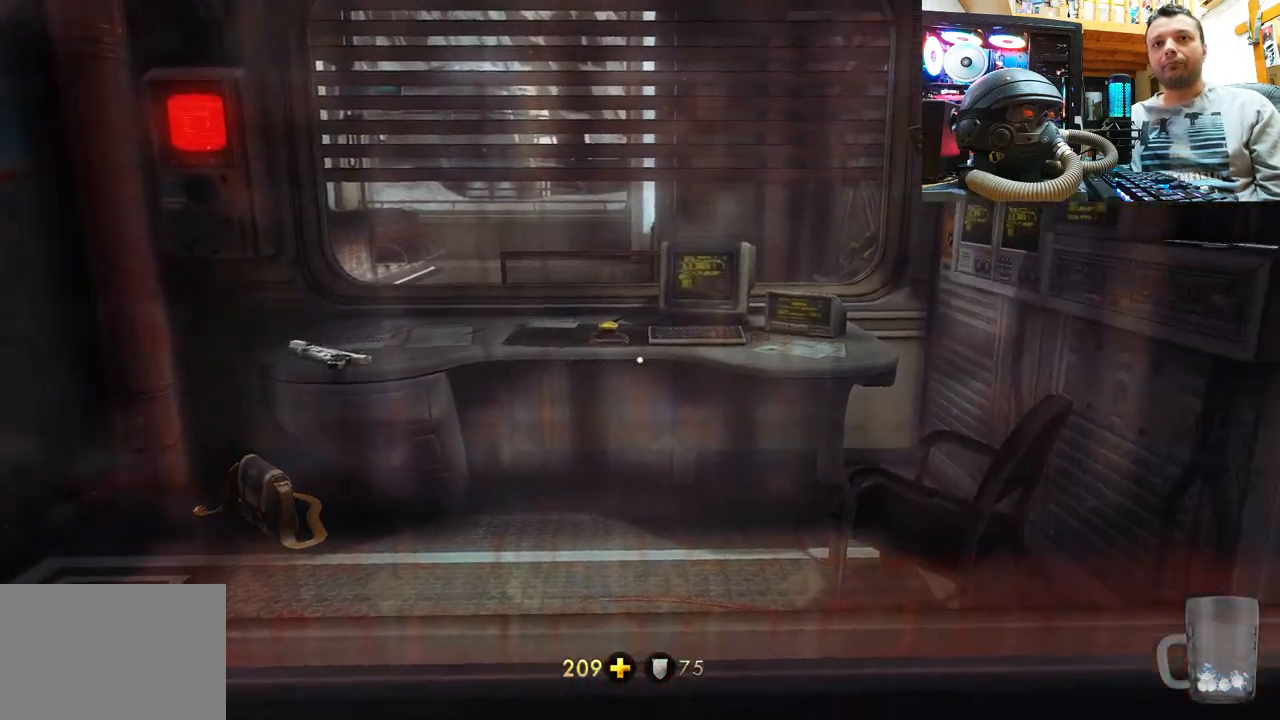
{"buttons": [], "left_stick": "up", "right_stick": "right", "events": [[250, "left_stick", "center"], [333, "right_stick", "center"], [400, "left_stick", "up"], [417, "right_stick", "right"]]}
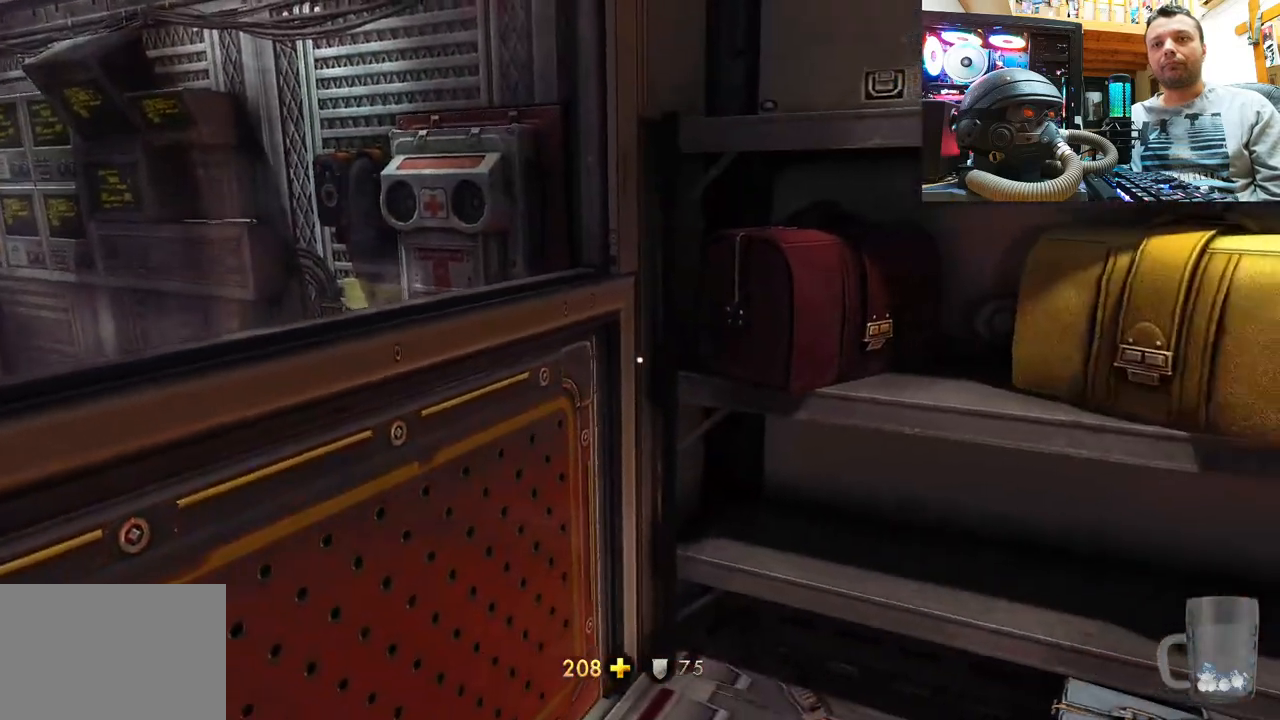
{"buttons": [], "left_stick": "down-right", "right_stick": "up", "events": [[183, "left_stick", "center"], [317, "left_stick", "down-right"], [467, "right_stick", "up"]]}
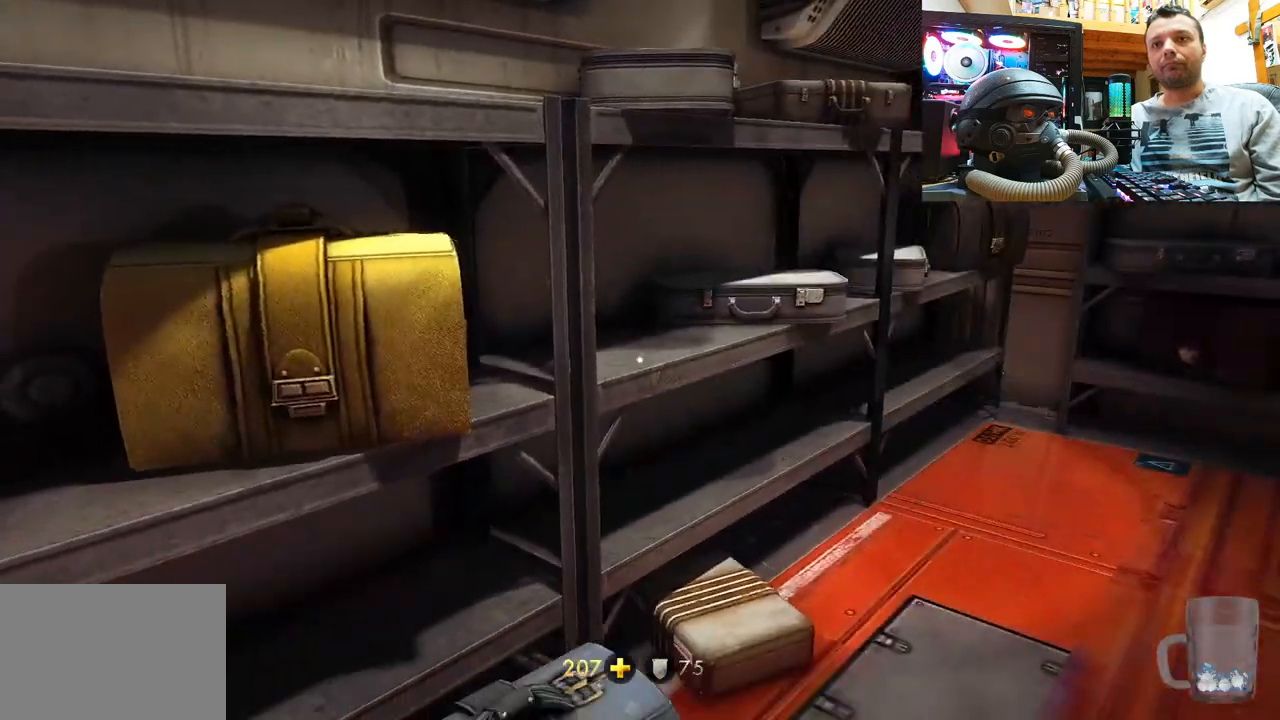
{"buttons": [], "left_stick": "up-right", "right_stick": "down-left", "events": [[200, "left_stick", "up-right"], [200, "right_stick", "right"], [350, "right_stick", "down-left"]]}
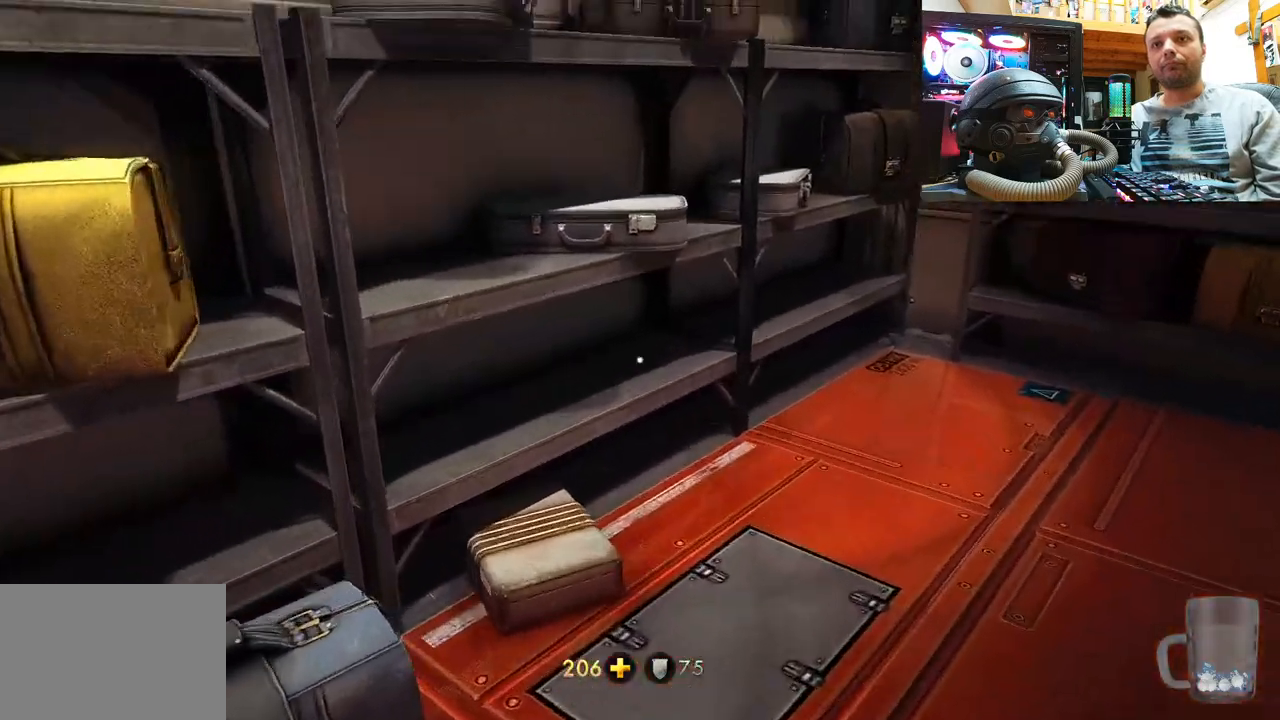
{"buttons": [], "left_stick": "down-right", "right_stick": "down-left", "events": [[50, "right_stick", "center"], [100, "left_stick", "up"], [283, "right_stick", "left"], [333, "right_stick", "down-left"], [433, "left_stick", "down-right"]]}
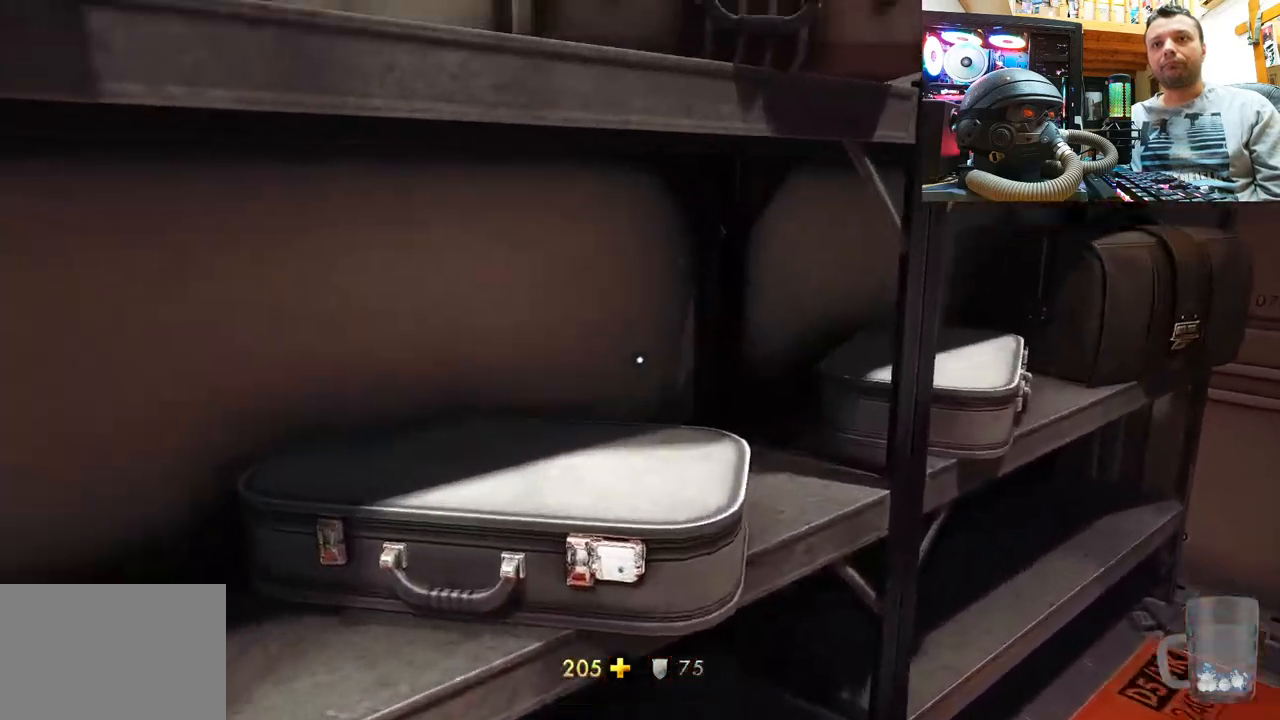
{"buttons": [], "left_stick": "center", "right_stick": "up-right", "events": [[67, "left_stick", "down"], [117, "right_stick", "down"], [167, "left_stick", "down-left"], [217, "right_stick", "down-right"], [350, "right_stick", "up-right"], [367, "left_stick", "center"]]}
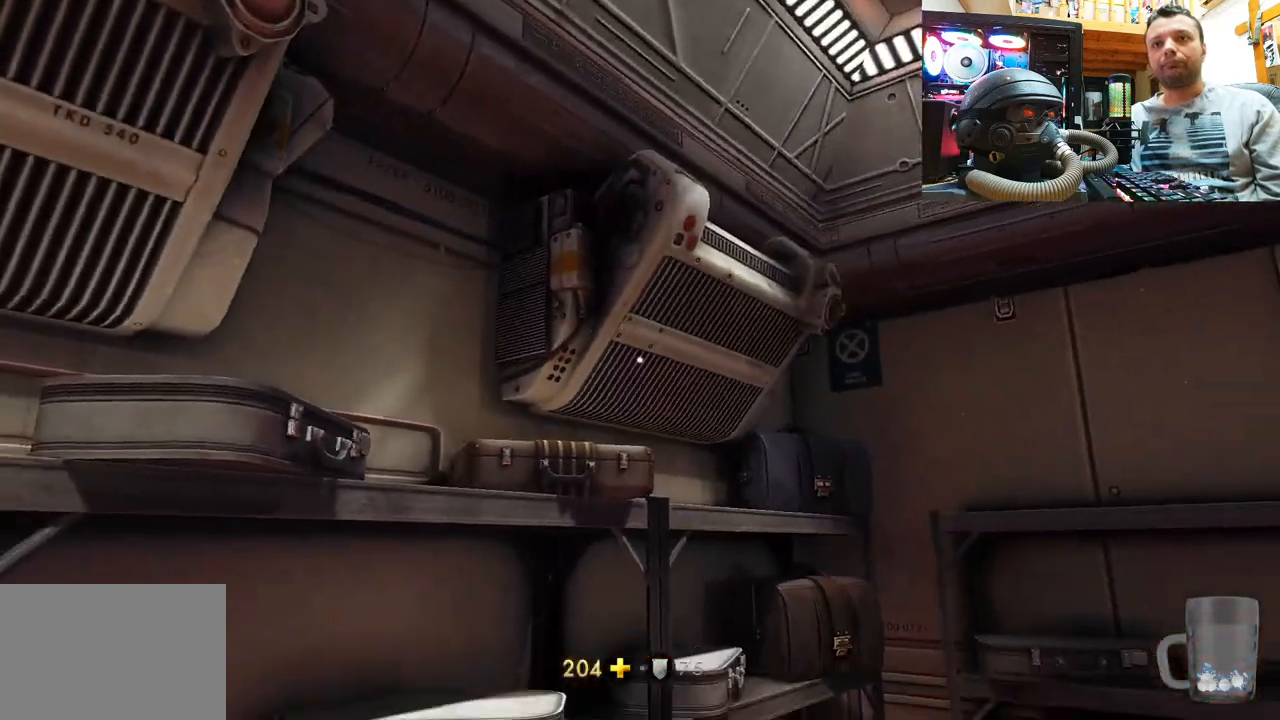
{"buttons": [], "left_stick": "up", "right_stick": "right", "events": [[100, "left_stick", "up"], [217, "left_stick", "center"], [300, "right_stick", "right"], [333, "left_stick", "up-right"], [500, "left_stick", "up"]]}
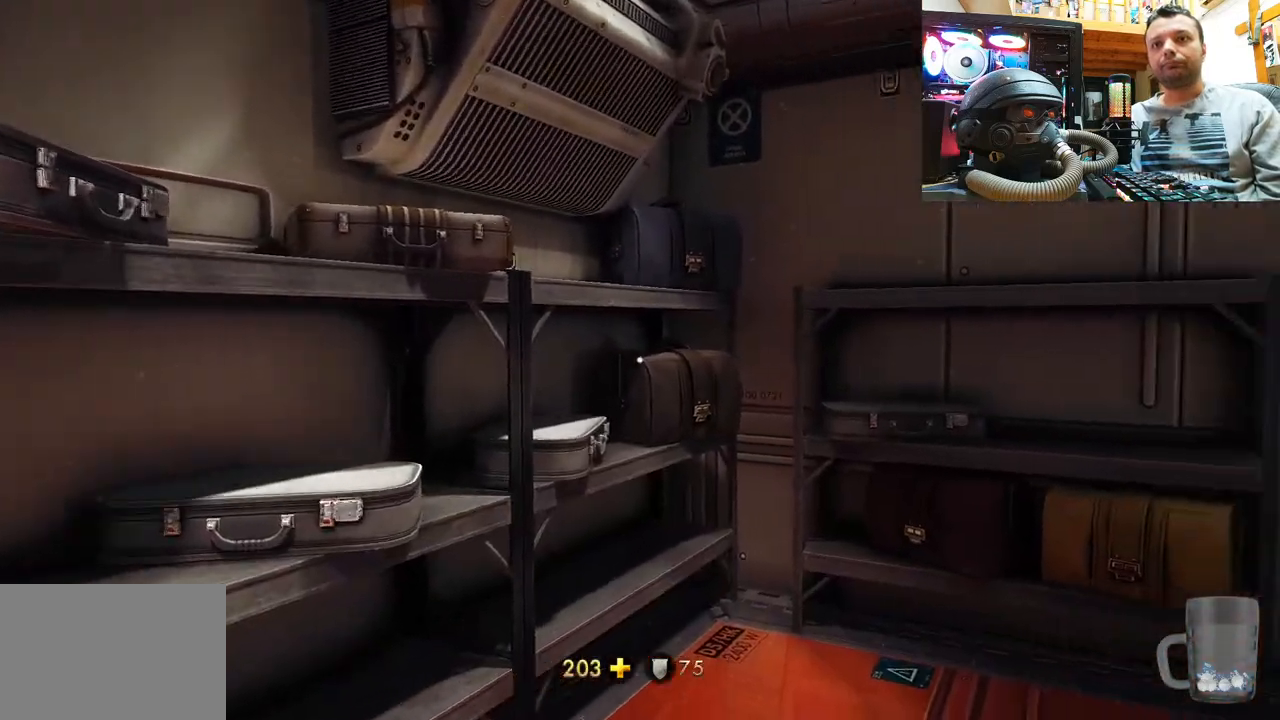
{"buttons": [], "left_stick": "up", "right_stick": "right", "events": [[67, "right_stick", "up"], [250, "left_stick", "center"], [367, "right_stick", "right"], [400, "left_stick", "up"]]}
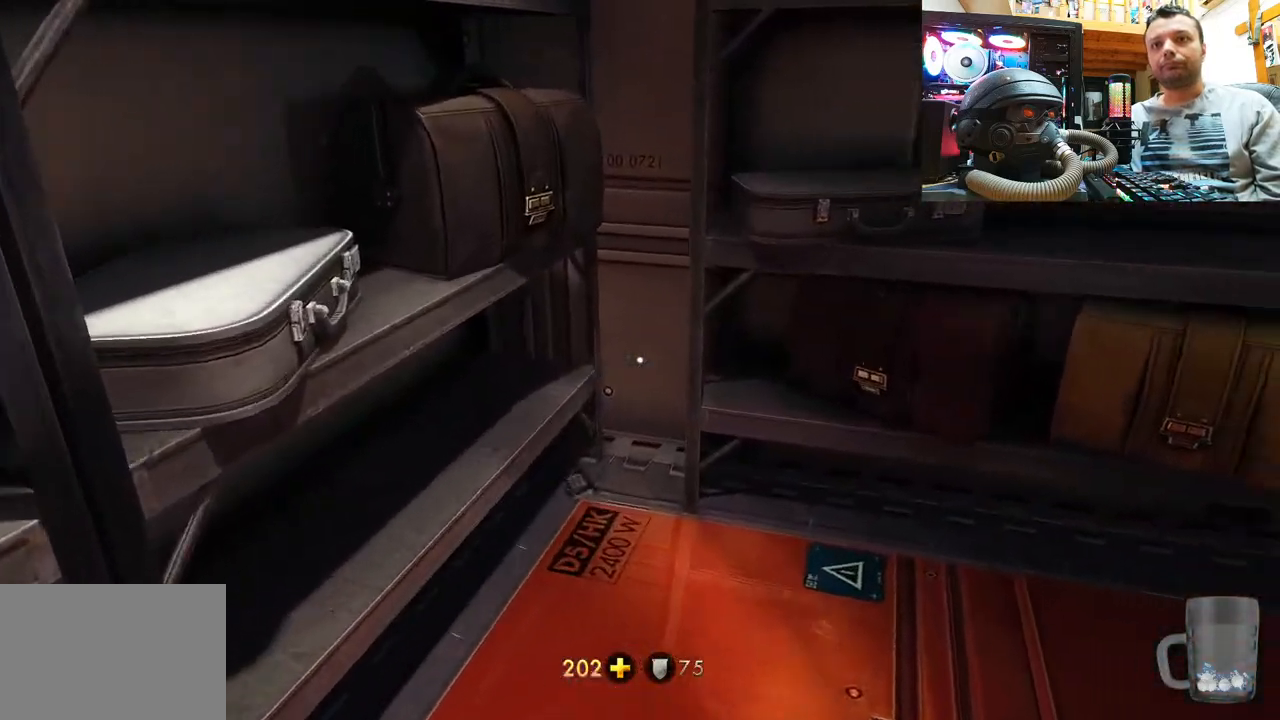
{"buttons": [], "left_stick": "up-right", "right_stick": "left", "events": [[83, "left_stick", "up-left"], [267, "left_stick", "center"], [317, "left_stick", "right"], [483, "left_stick", "up-right"], [500, "right_stick", "left"]]}